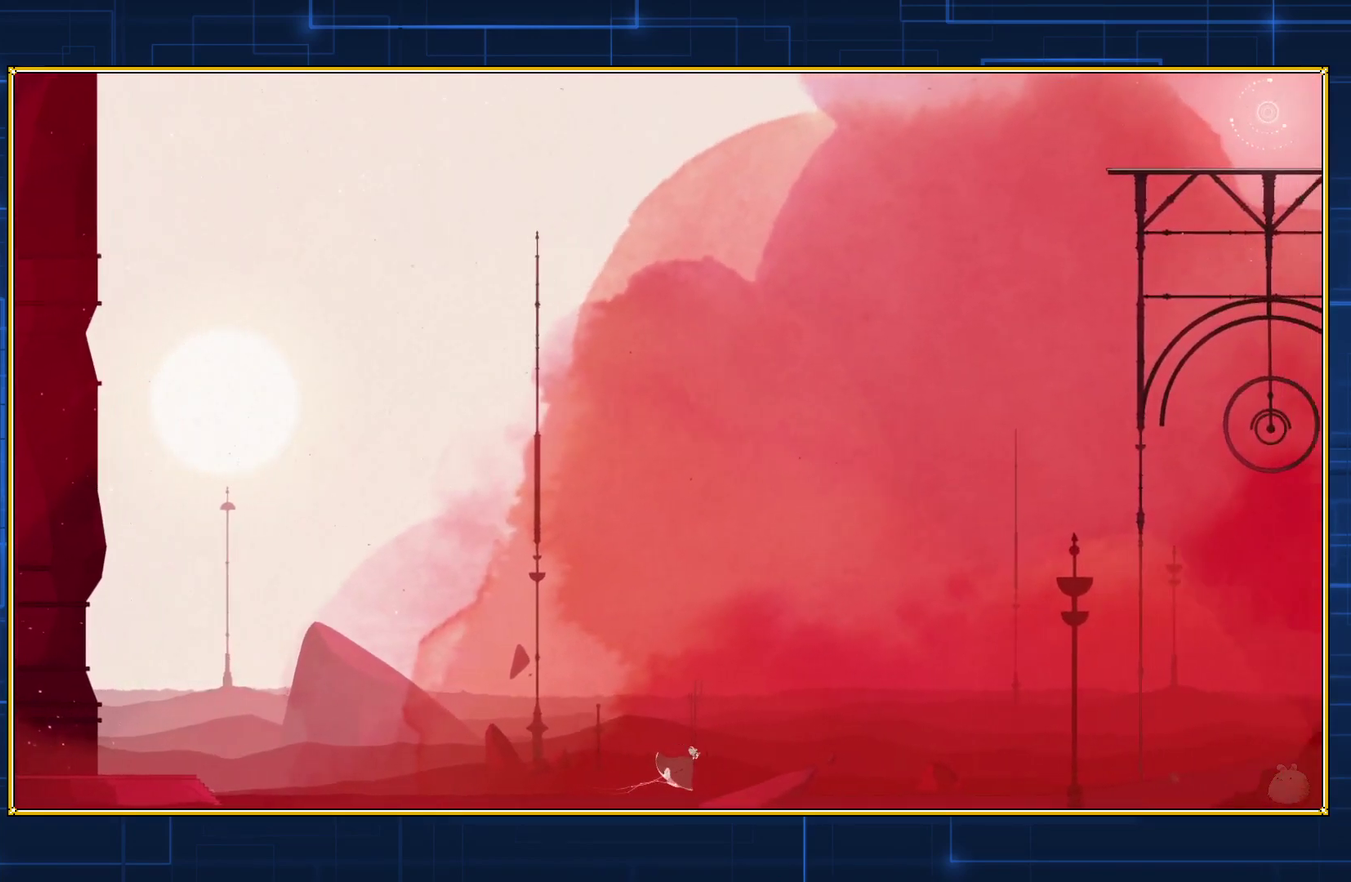
Gameplay with a controller (Nintendo layout); each line is a JSON object with the inputs held at the frame after it. "events" lists button and stick changes between this image and that frame as [ms after this image, input, new state], when the widget could be followed in between. Not read: L3 R3.
{"buttons": ["DPAD_RIGHT"], "events": []}
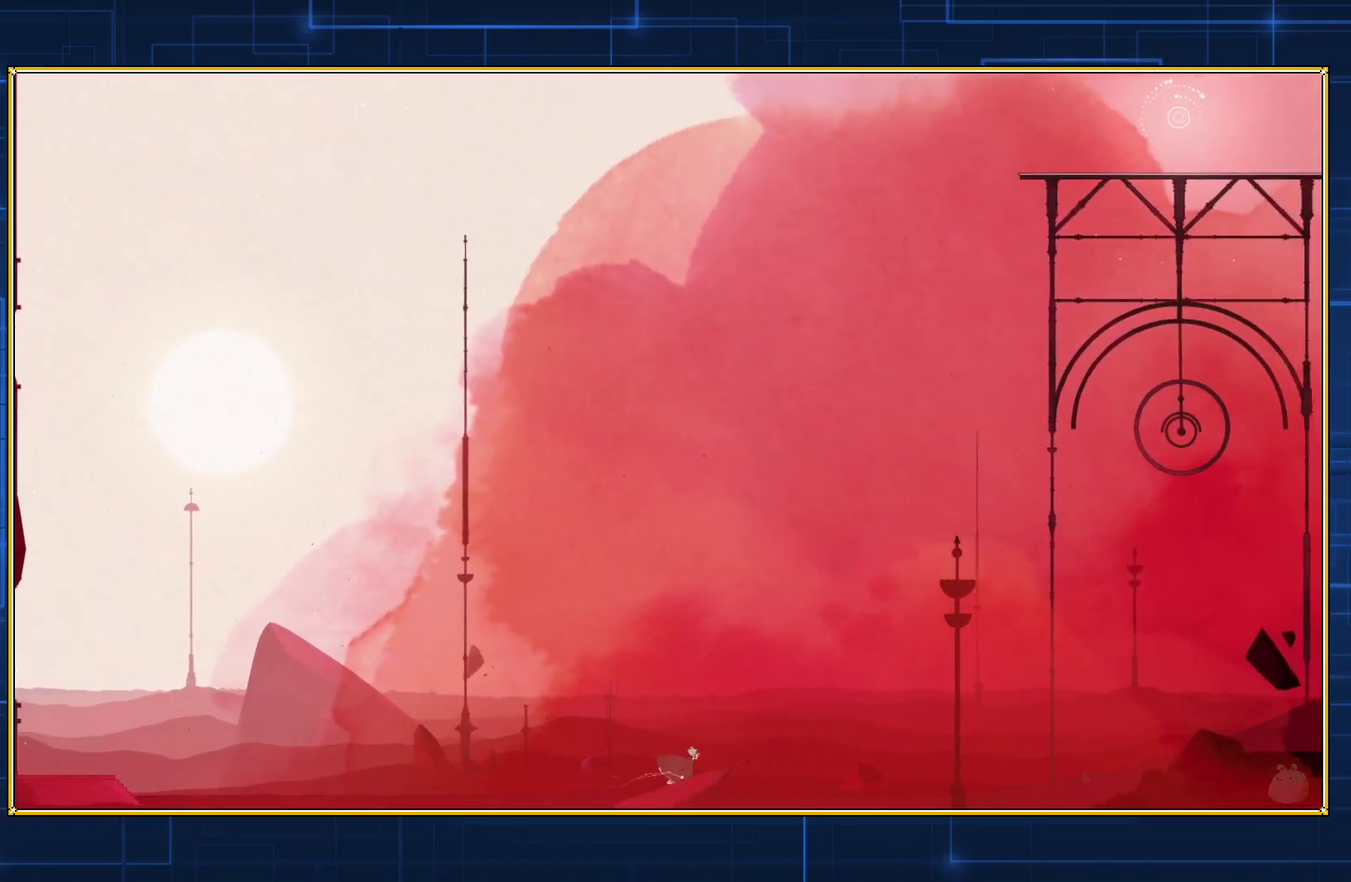
{"buttons": ["DPAD_RIGHT"], "events": []}
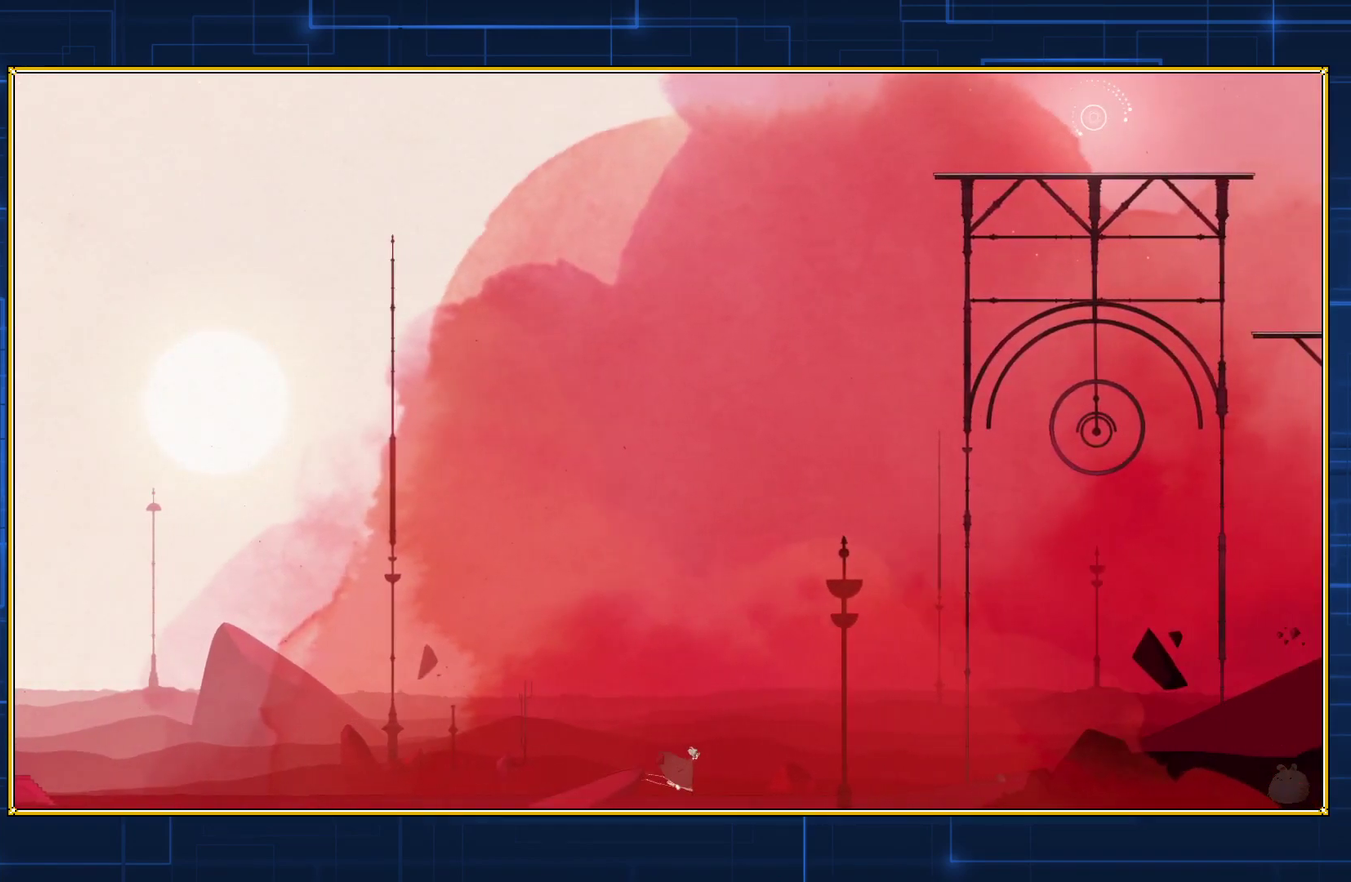
{"buttons": ["DPAD_RIGHT"], "events": []}
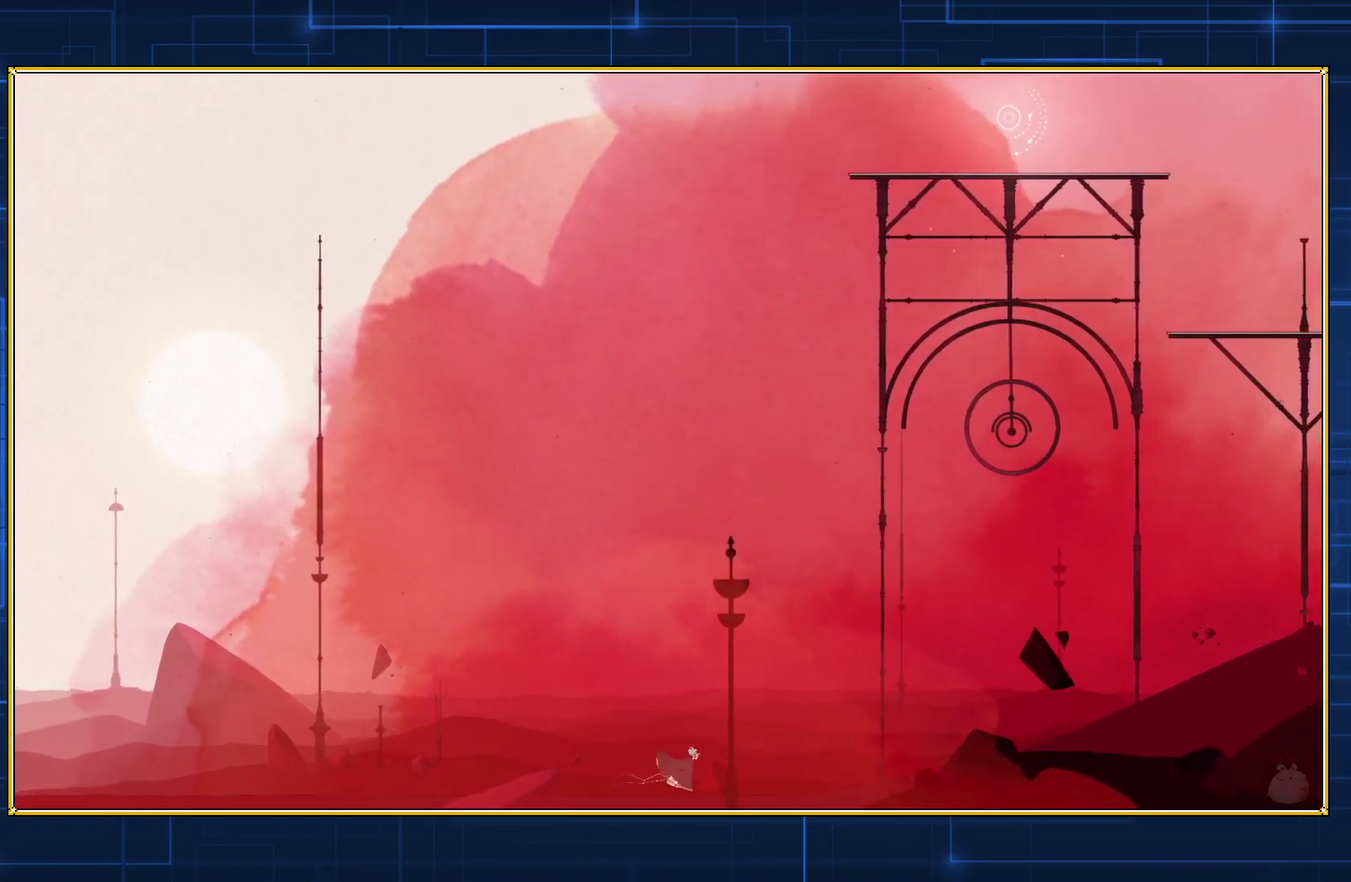
{"buttons": ["DPAD_RIGHT"], "events": []}
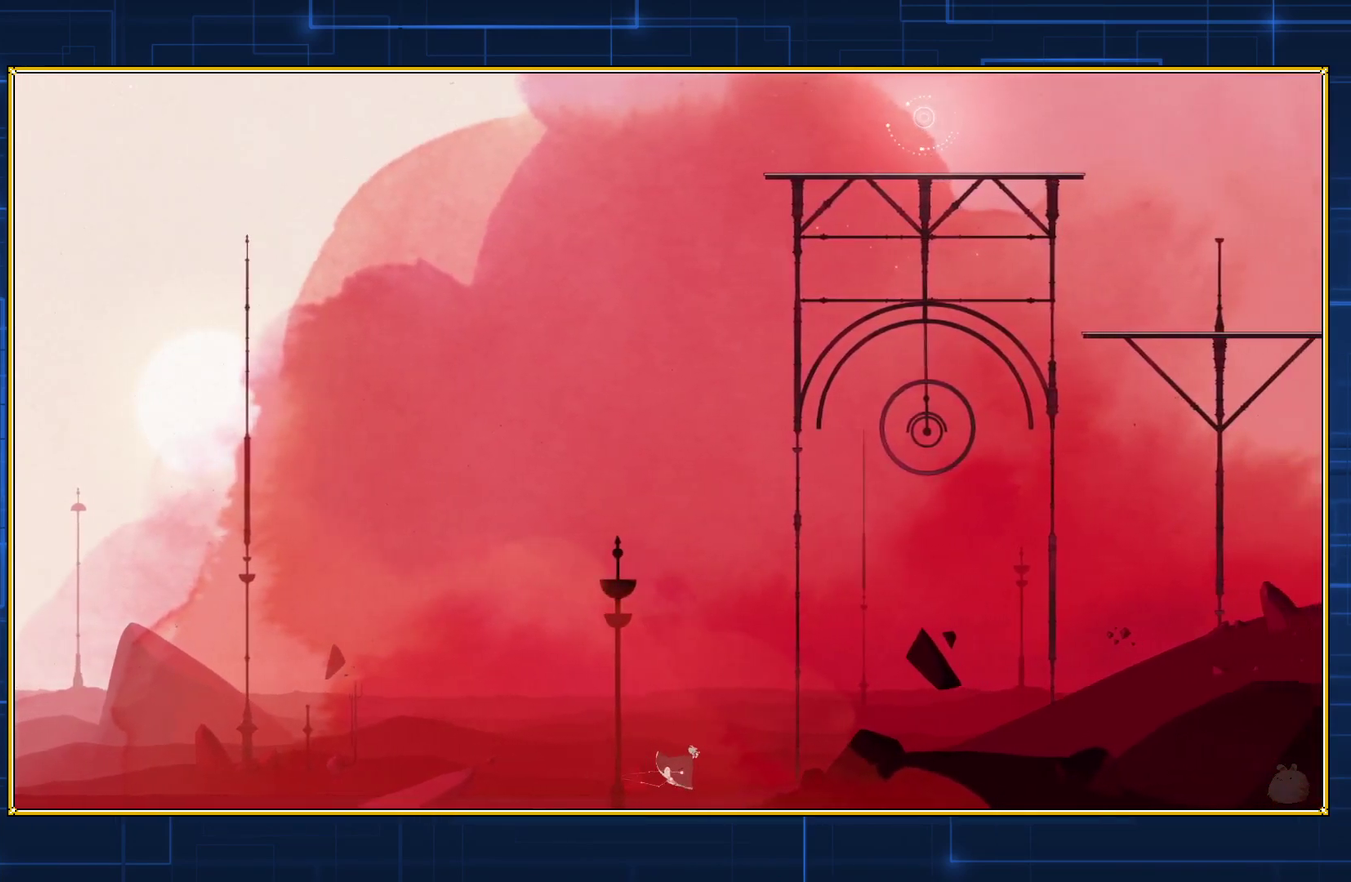
{"buttons": ["DPAD_RIGHT"], "events": []}
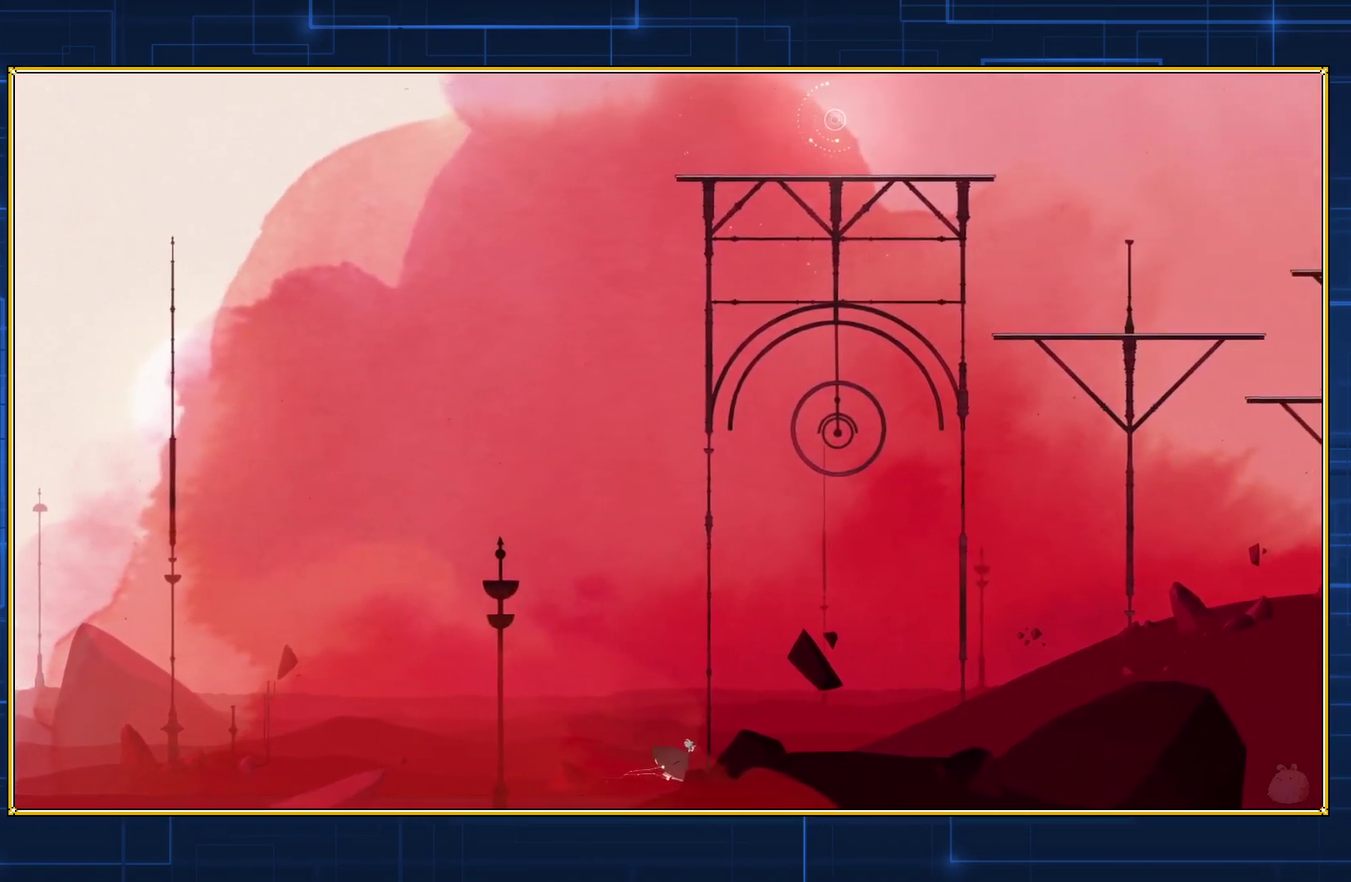
{"buttons": ["DPAD_RIGHT"], "events": []}
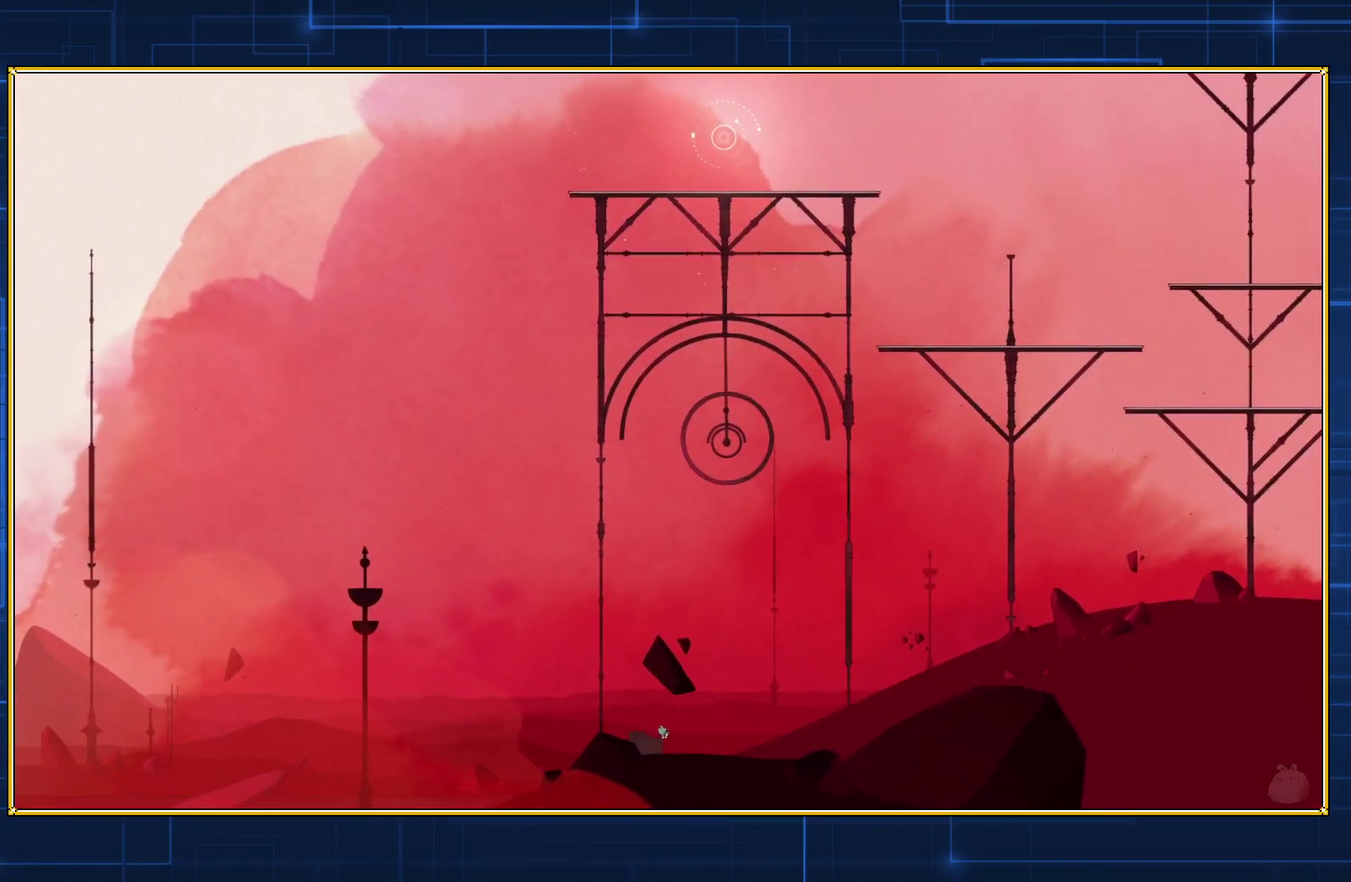
{"buttons": ["DPAD_RIGHT"], "events": []}
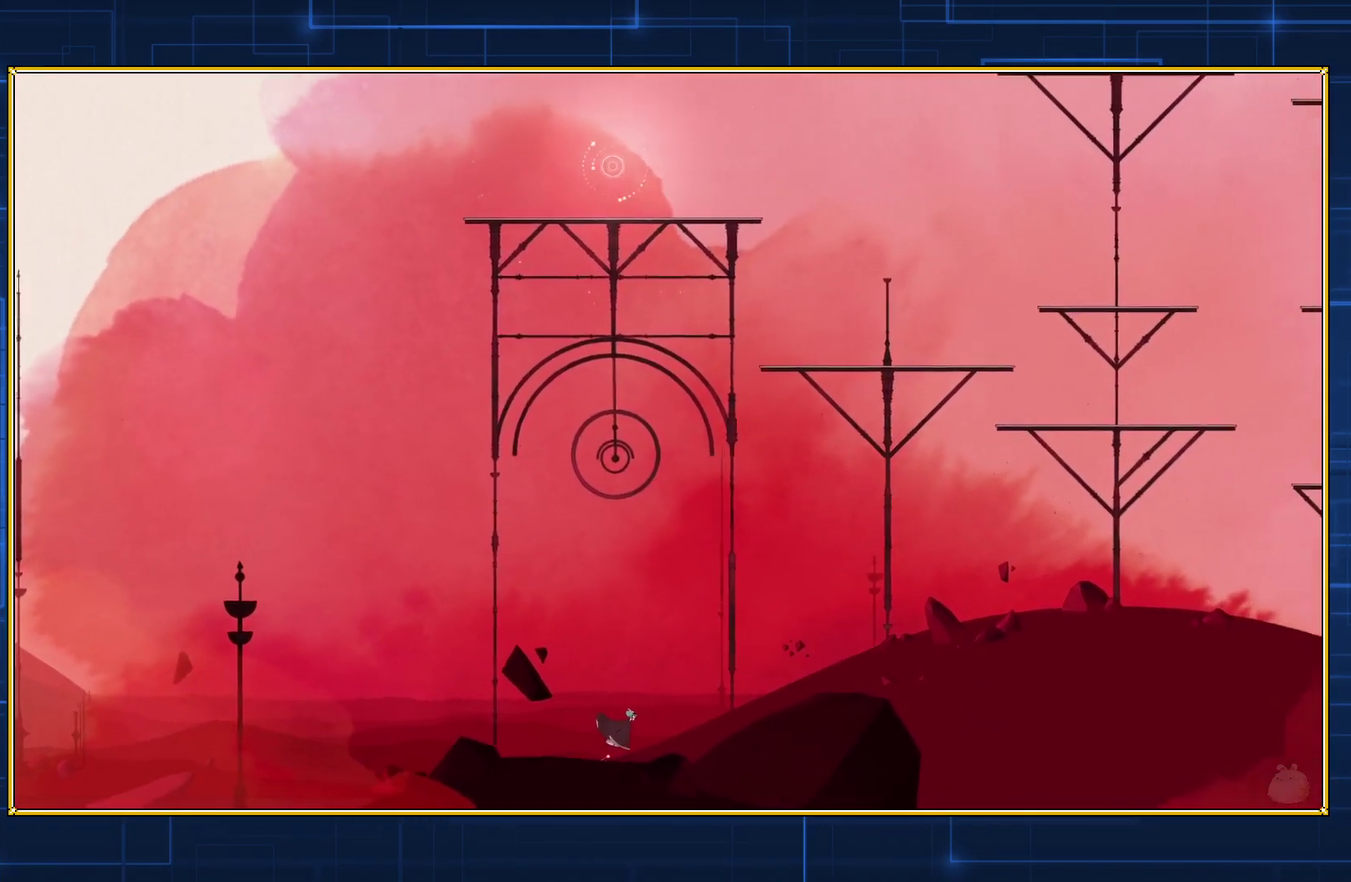
{"buttons": ["DPAD_RIGHT"], "events": []}
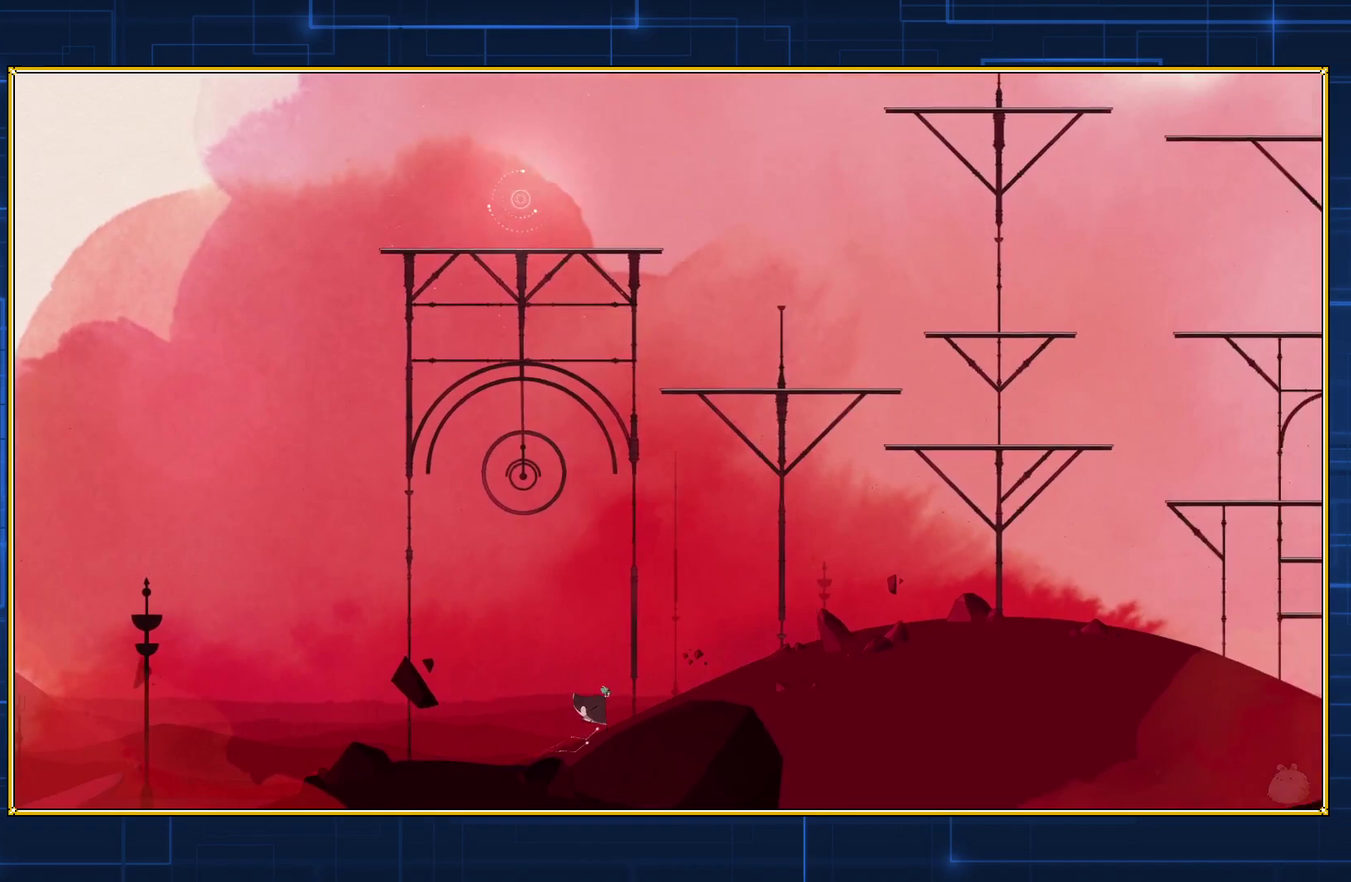
{"buttons": ["DPAD_RIGHT"], "events": []}
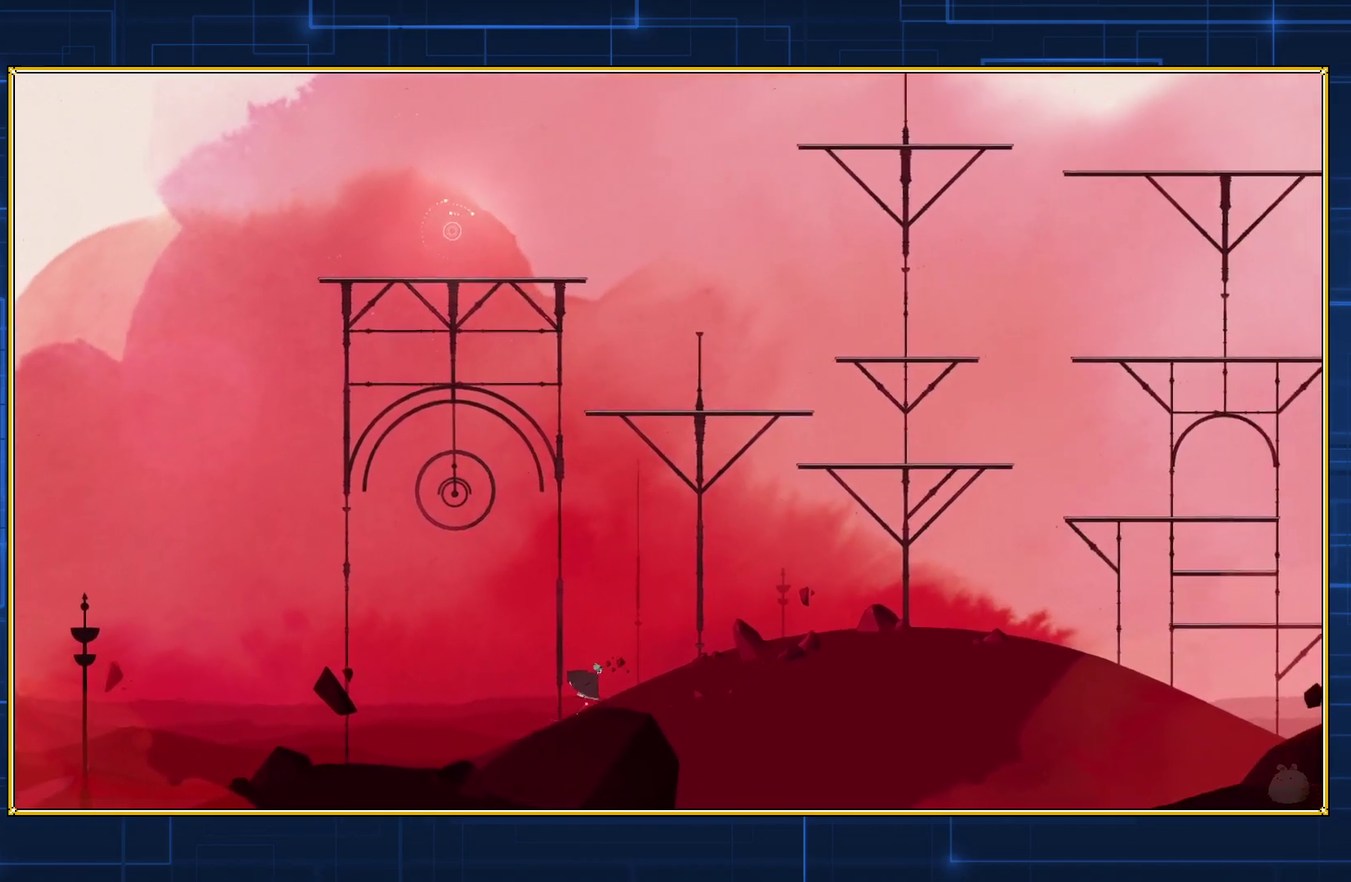
{"buttons": ["DPAD_RIGHT"], "events": []}
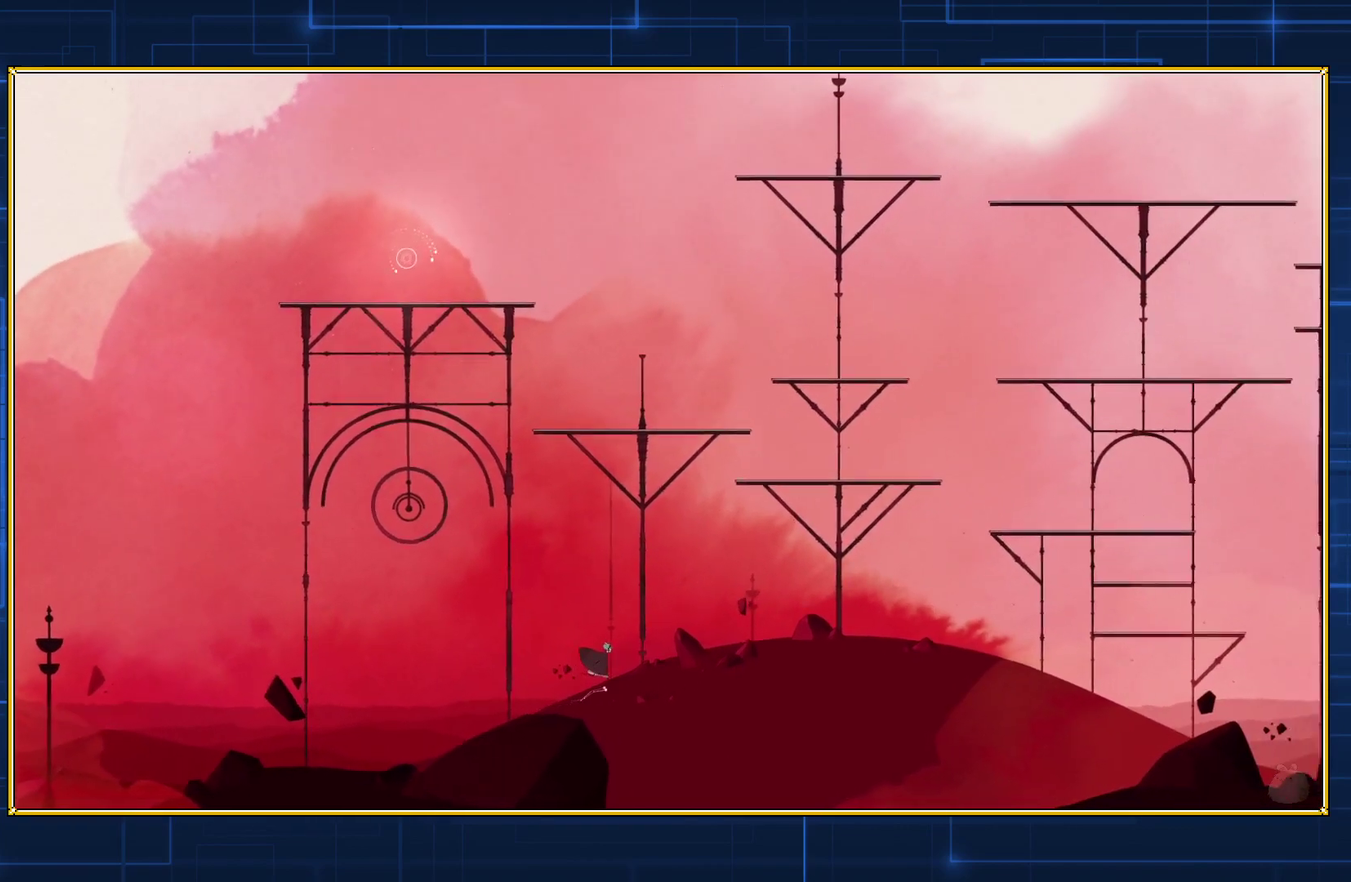
{"buttons": ["DPAD_RIGHT"], "events": []}
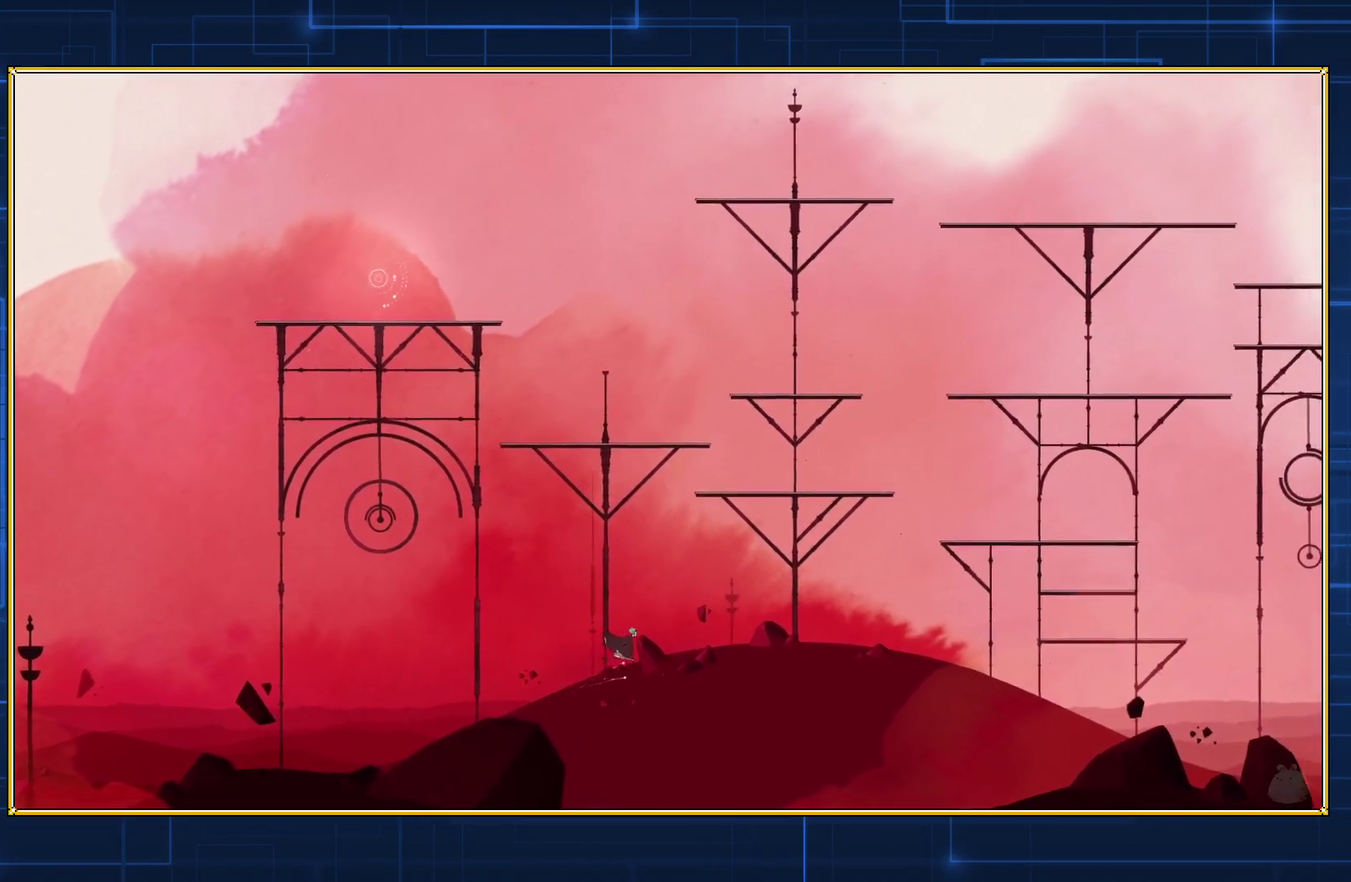
{"buttons": ["DPAD_RIGHT"], "events": []}
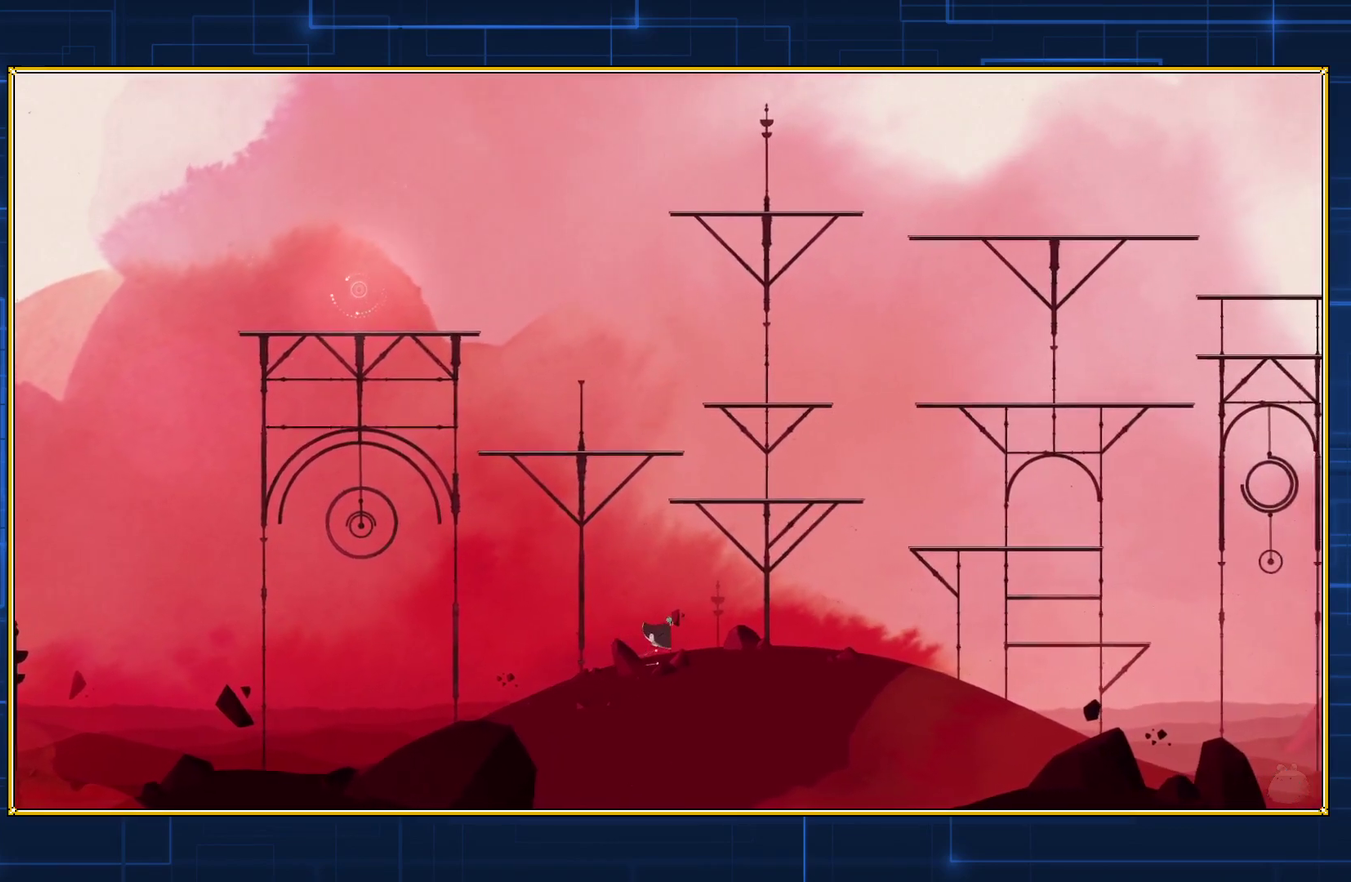
{"buttons": ["DPAD_RIGHT"], "events": []}
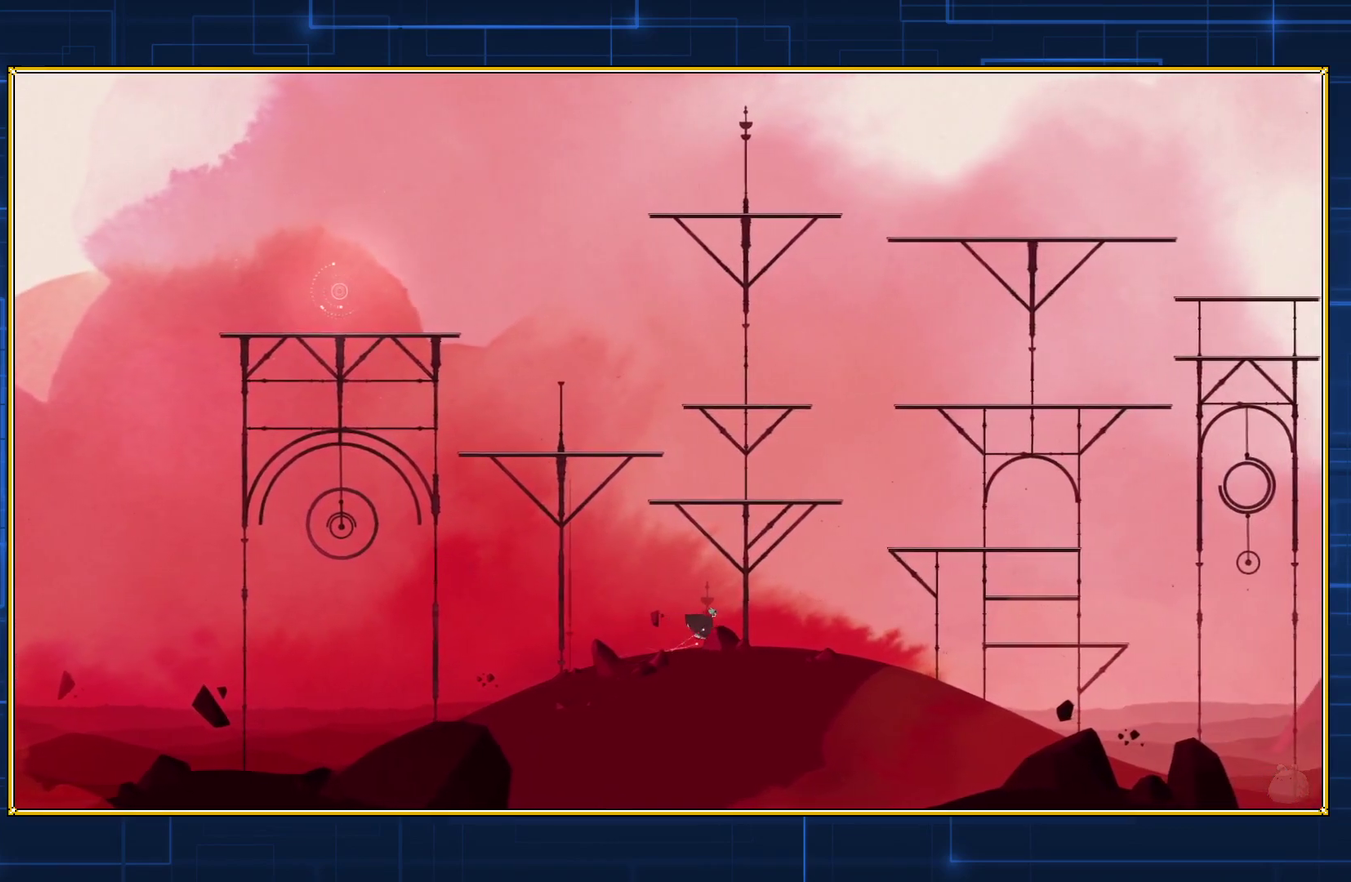
{"buttons": ["DPAD_RIGHT"], "events": []}
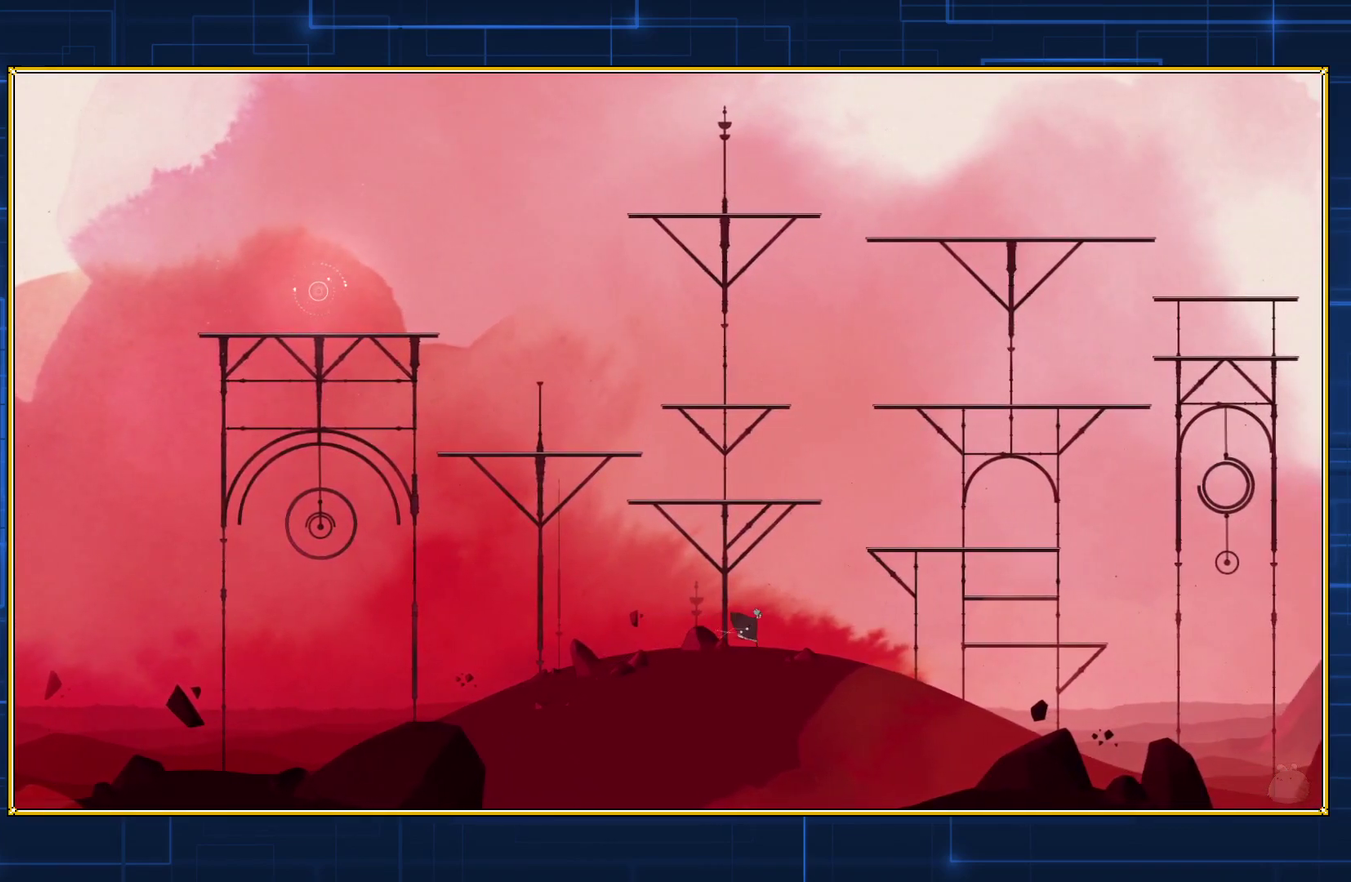
{"buttons": ["DPAD_RIGHT"], "events": []}
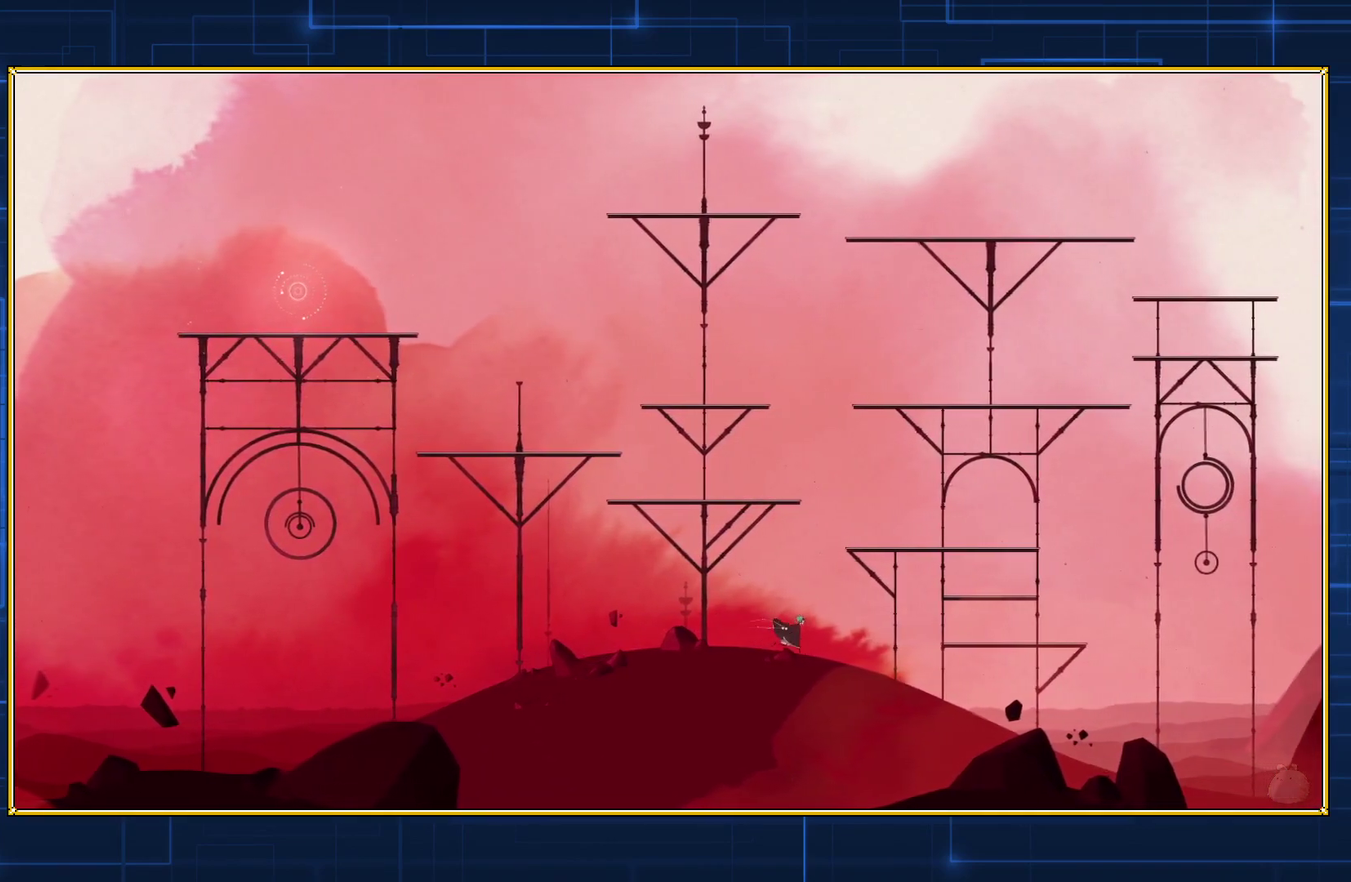
{"buttons": ["DPAD_RIGHT"], "events": []}
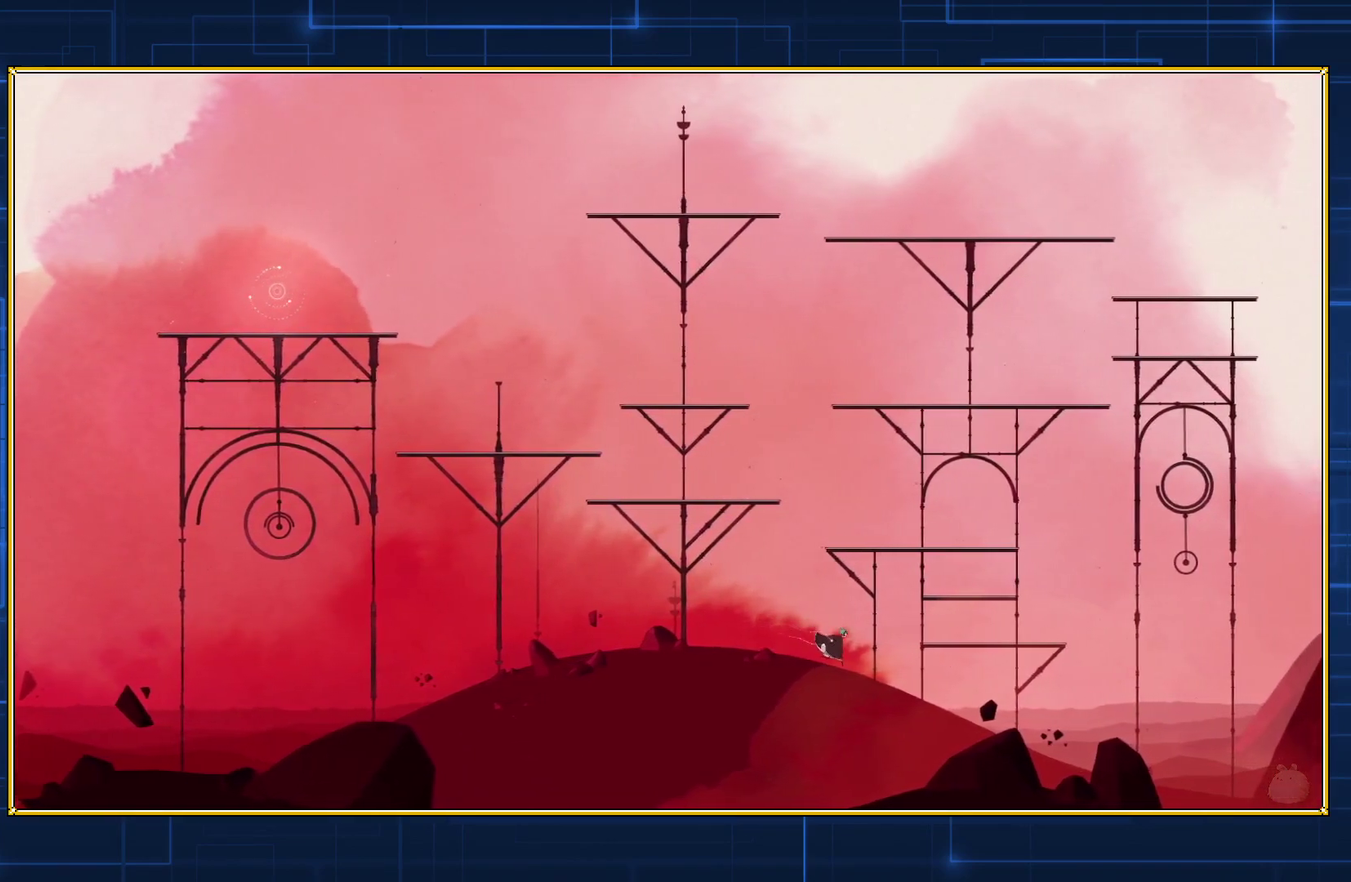
{"buttons": ["DPAD_RIGHT"], "events": []}
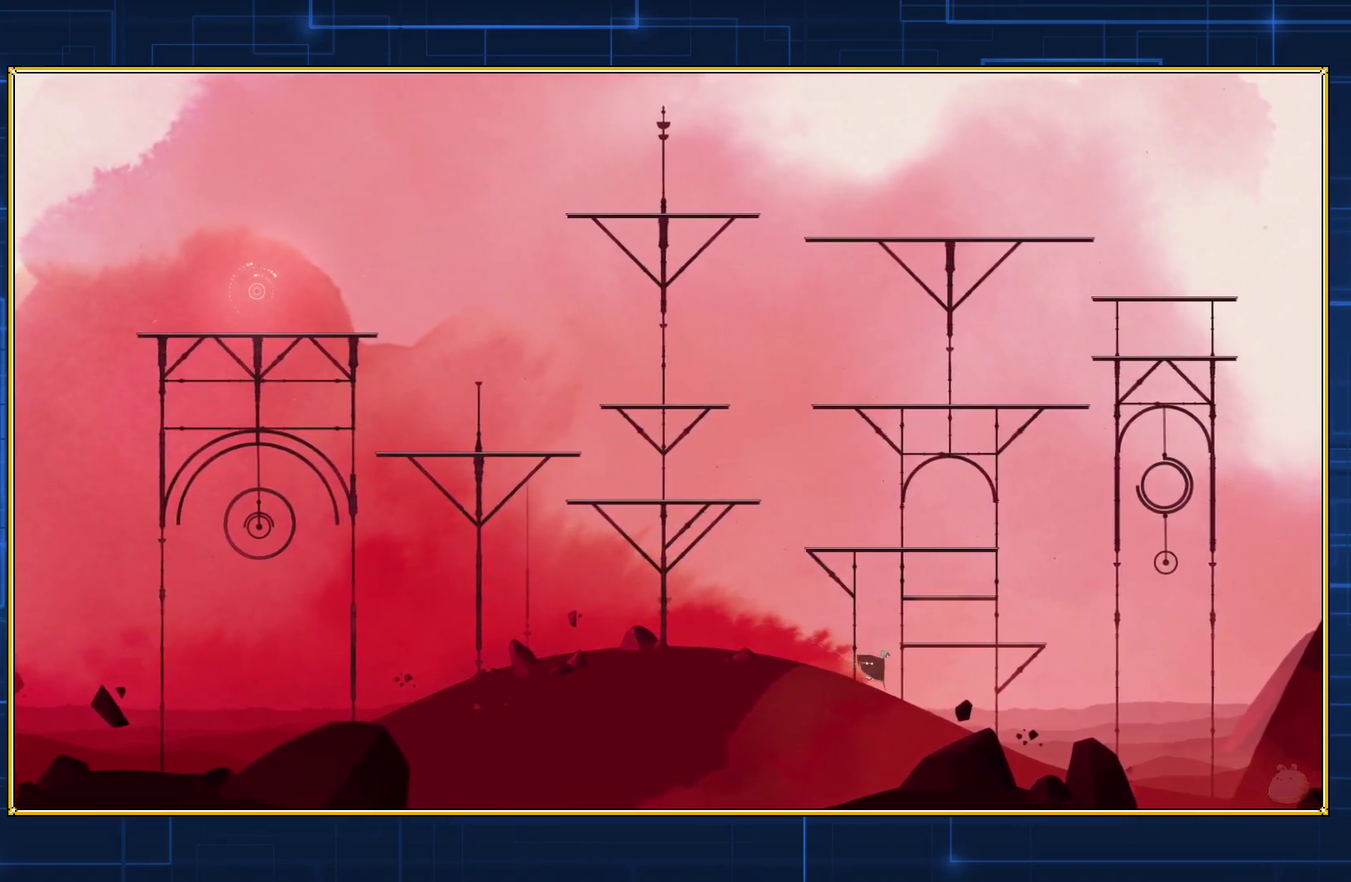
{"buttons": ["DPAD_RIGHT"], "events": []}
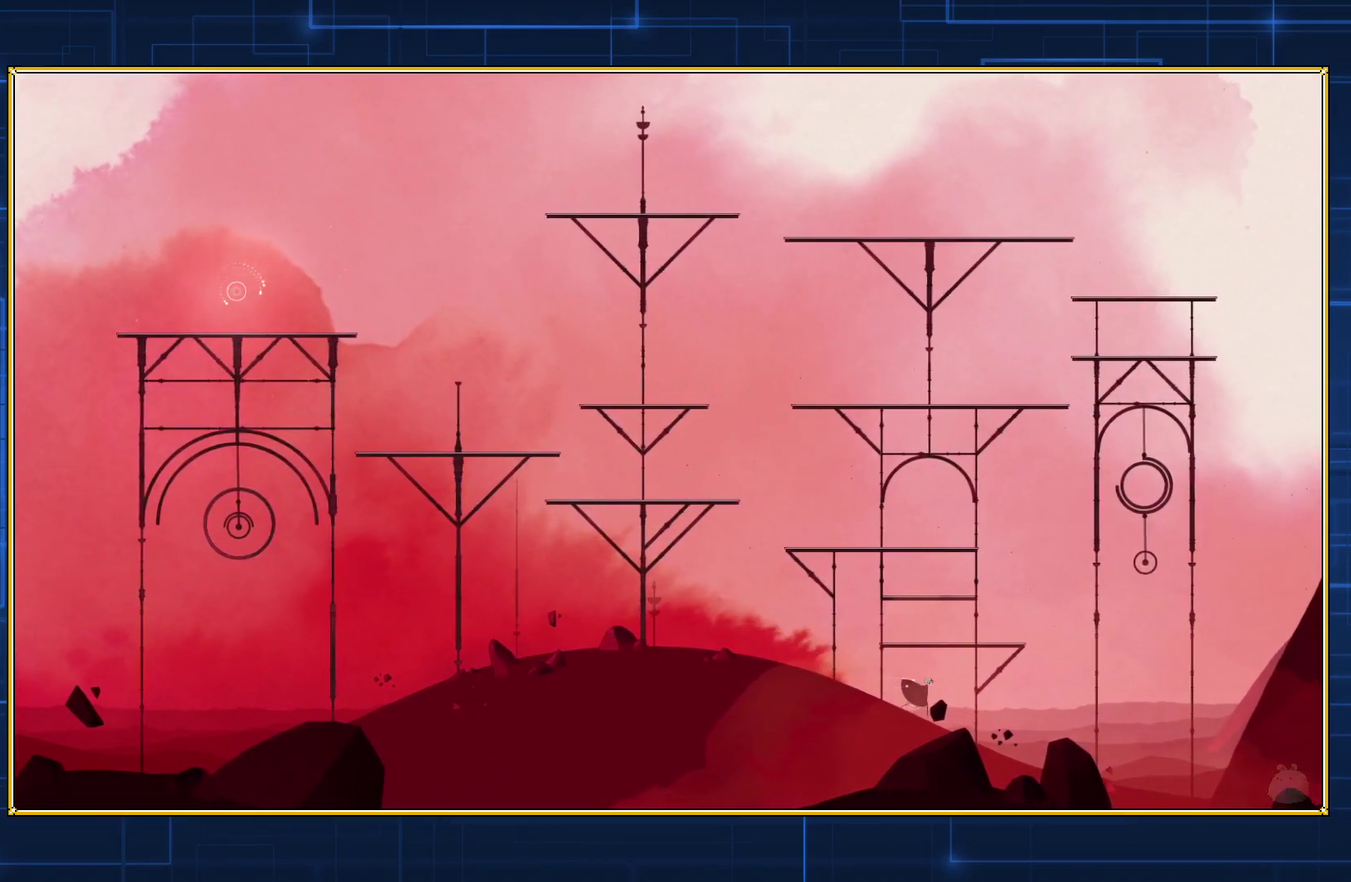
{"buttons": ["DPAD_RIGHT"], "events": []}
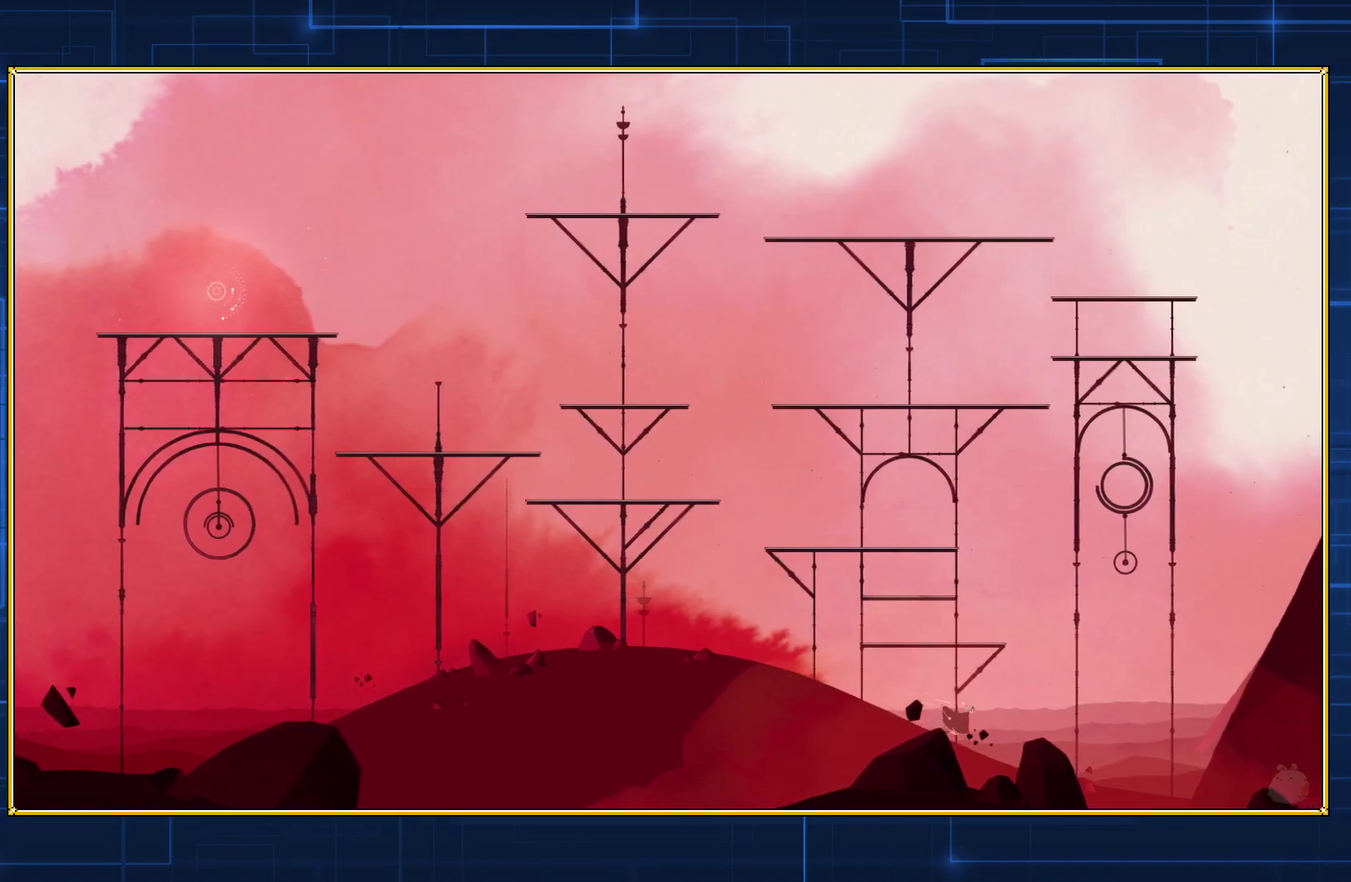
{"buttons": ["DPAD_RIGHT"], "events": []}
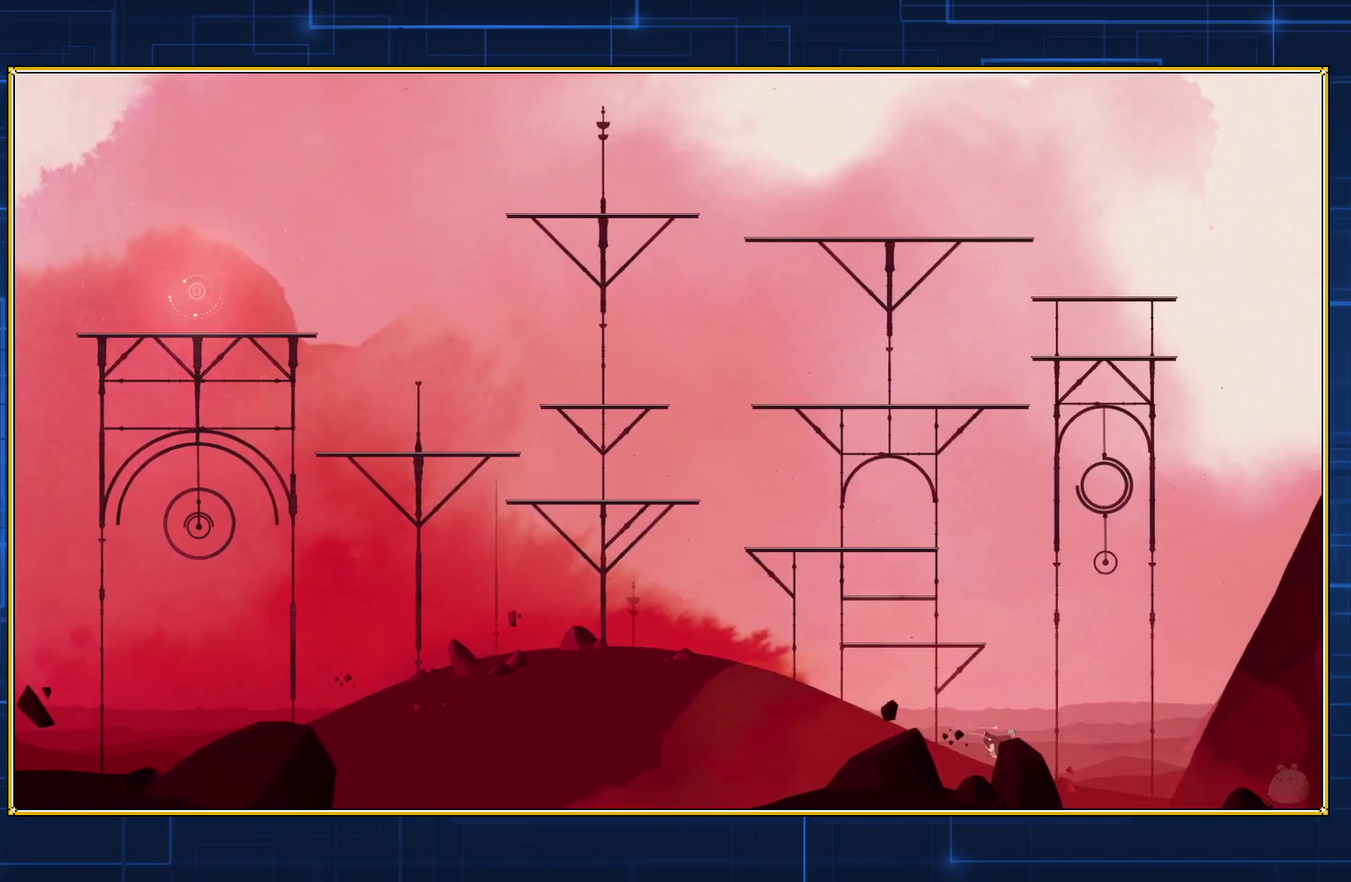
{"buttons": ["DPAD_RIGHT"], "events": []}